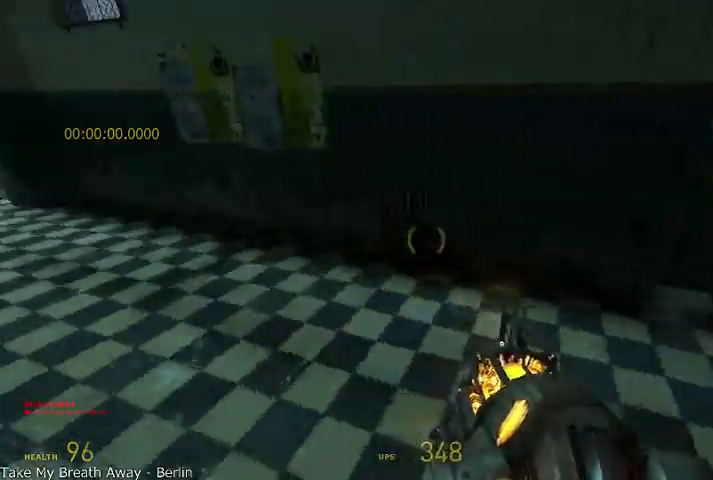
Gameplay with keyboard and mouse; each line is a JSON object with the keys and mouse buttons held at the frame after it. "events" lists presses ("down") and releases ("up") of "a", "alt", "d", "r", "s", "shift", "space", "tab", "w", "mouse_left", "mouse_right", "mouse_wheel_up" and "mouse_wheel_down" between this image and that frame as [ms after this image, input, new state], when the widget could be followed in between. "mouse_left", "mouse_right", "mouse_wheel_up", "mouse_wheel_down" = the "left", "right", "wheel_up", "wheel_down" buttons of the "mouse" list. No other keys are recorded. Mouse movement is not recorded.
{"keys": ["a", "s", "shift"], "mouse": ["wheel_up"], "events": [[83, "s", "down"]]}
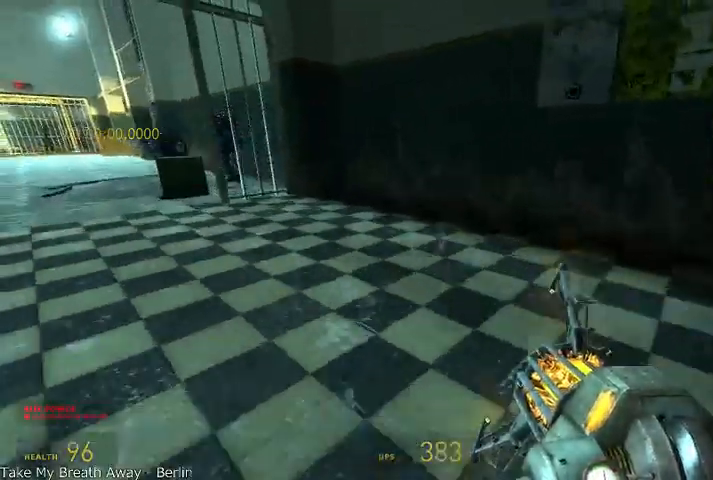
{"keys": ["a", "s", "shift"], "mouse": ["wheel_down"], "events": [[208, "mouse_wheel_down", "down"], [458, "mouse_wheel_up", "up"]]}
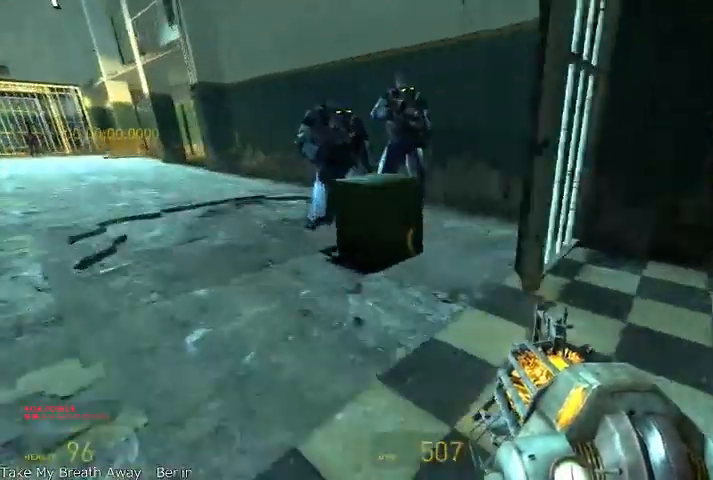
{"keys": ["a", "s", "shift"], "mouse": ["wheel_up"], "events": [[375, "mouse_wheel_up", "down"], [458, "mouse_wheel_down", "up"]]}
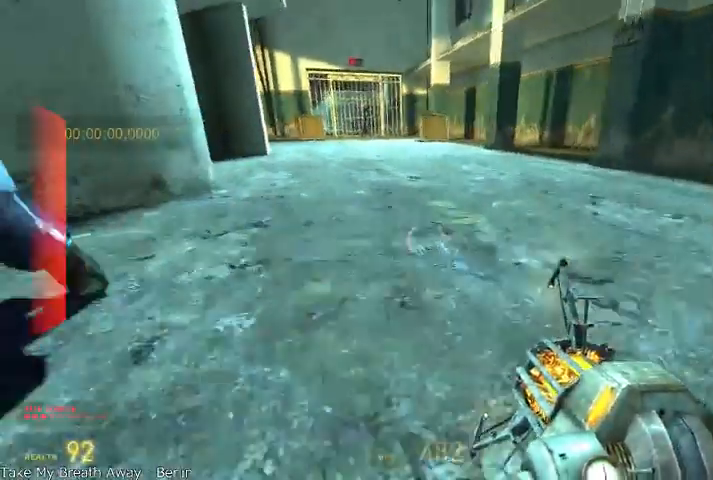
{"keys": ["w"], "mouse": [], "events": [[291, "a", "up"], [291, "d", "down"], [291, "s", "up"], [291, "shift", "up"], [375, "w", "down"], [458, "d", "up"], [500, "mouse_wheel_up", "up"]]}
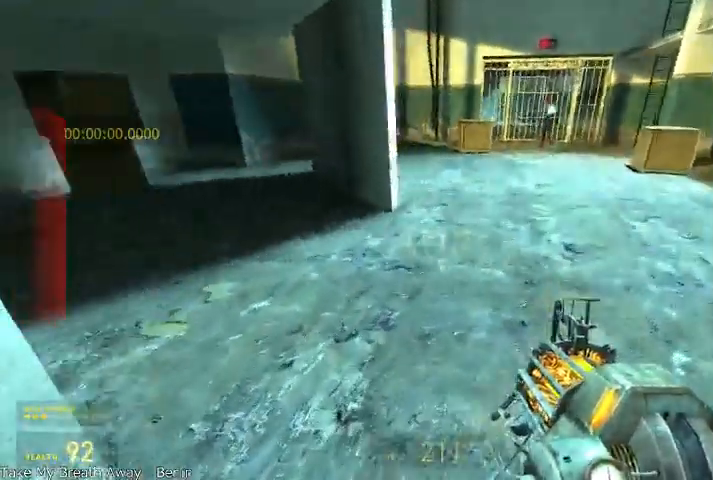
{"keys": ["alt", "w"], "mouse": [], "events": [[41, "a", "down"], [83, "alt", "down"], [208, "a", "up"]]}
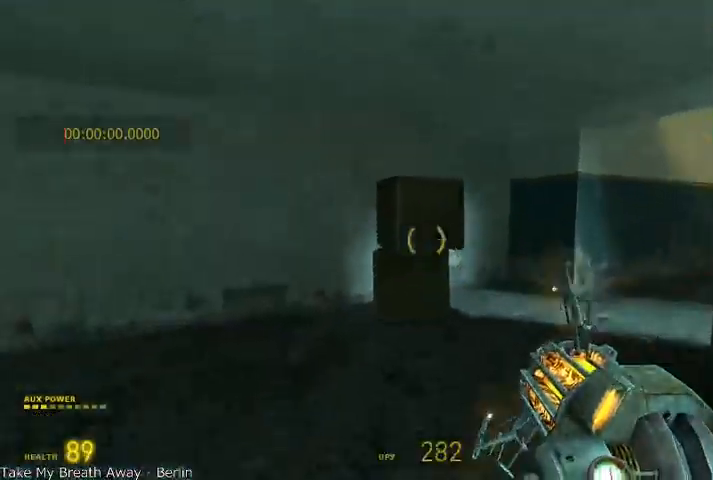
{"keys": [], "mouse": [], "events": [[41, "alt", "up"], [83, "mouse_right", "down"], [166, "w", "up"], [208, "d", "down"], [208, "mouse_right", "up"], [208, "s", "down"], [416, "d", "up"], [416, "s", "up"]]}
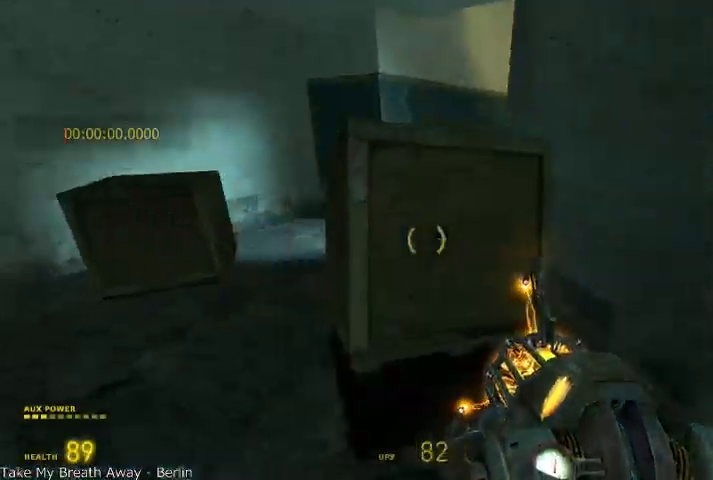
{"keys": ["shift", "w"], "mouse": ["wheel_up"], "events": [[166, "mouse_right", "down"], [250, "mouse_right", "up"], [458, "mouse_wheel_up", "down"], [458, "shift", "down"], [458, "w", "down"]]}
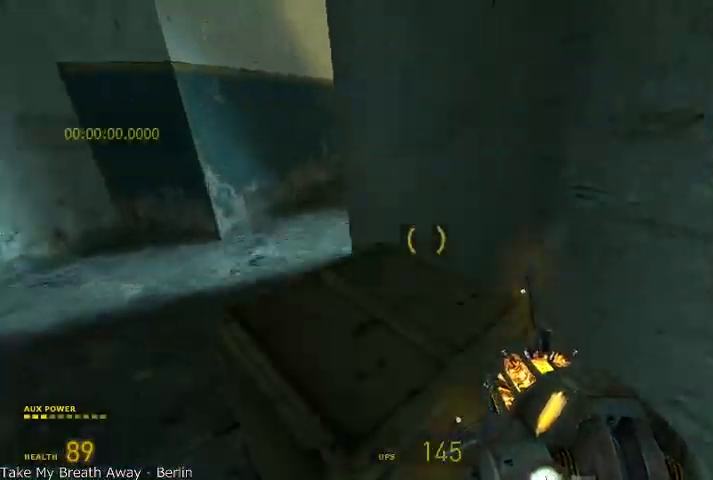
{"keys": ["d"], "mouse": [], "events": [[333, "shift", "up"], [333, "w", "up"], [458, "d", "down"], [458, "mouse_wheel_up", "up"]]}
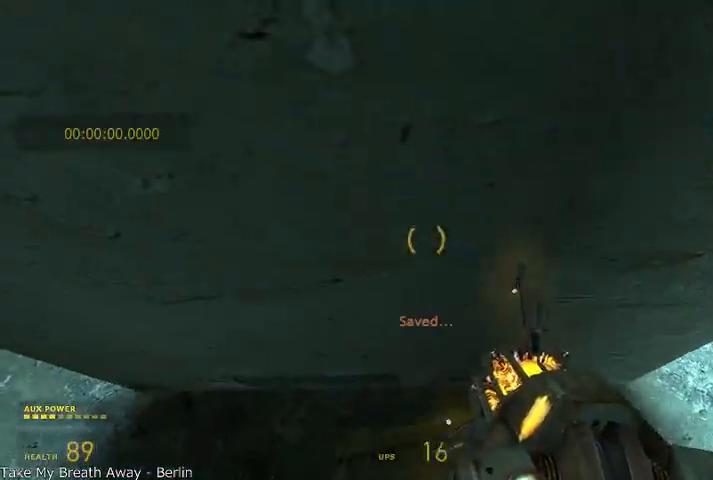
{"keys": ["shift"], "mouse": [], "events": [[41, "d", "up"], [291, "shift", "down"]]}
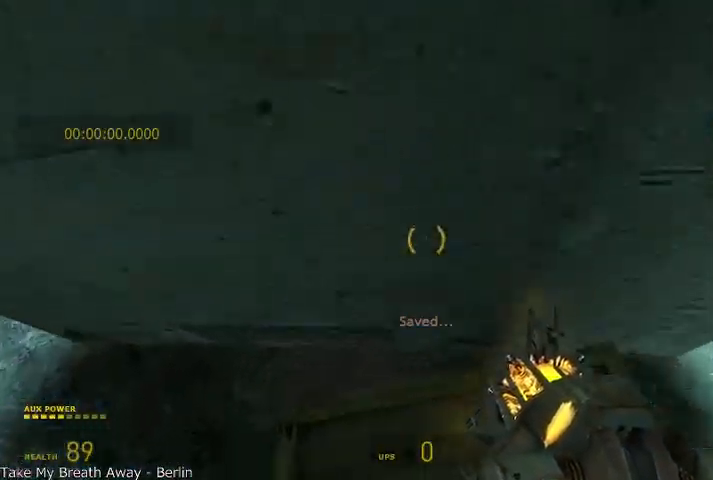
{"keys": ["shift"], "mouse": [], "events": [[291, "shift", "up"], [375, "shift", "down"]]}
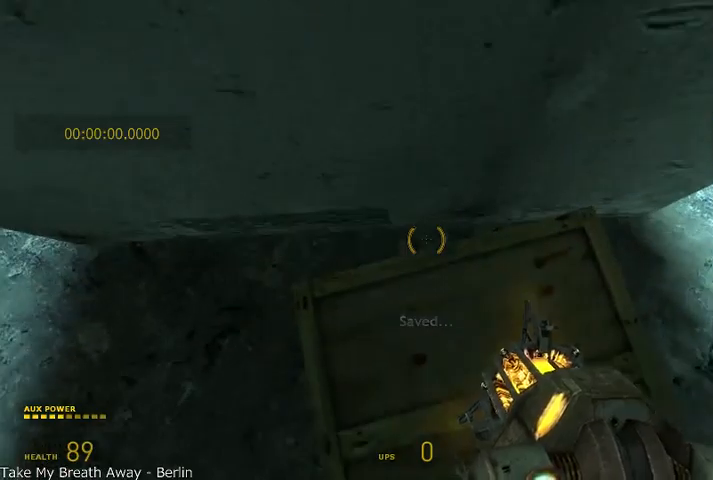
{"keys": ["r", "shift"], "mouse": []}
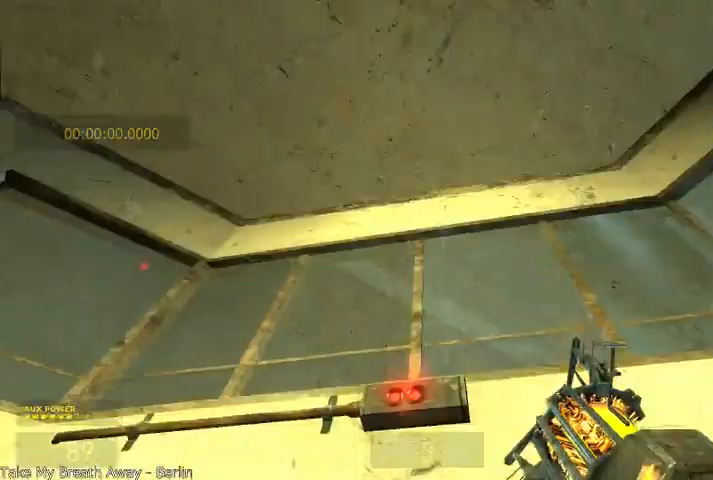
{"keys": ["shift"], "mouse": [], "events": [[41, "r", "up"], [125, "r", "down"], [208, "r", "up"], [250, "r", "down"], [333, "r", "up"], [375, "r", "down"], [458, "r", "up"]]}
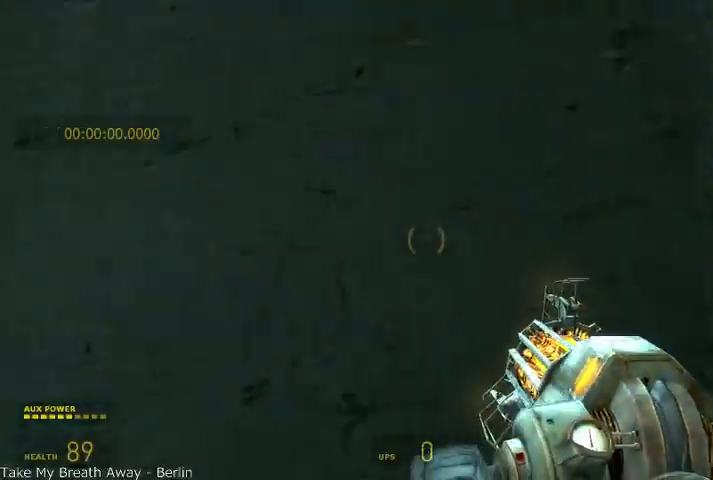
{"keys": [], "mouse": [], "events": [[83, "shift", "up"]]}
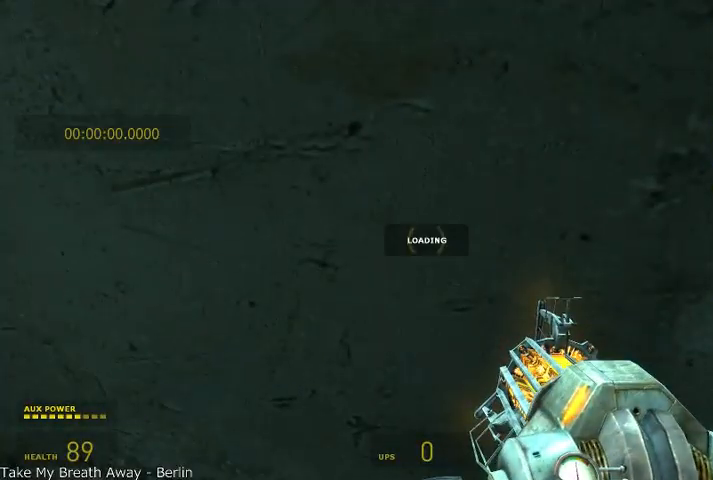
{"keys": [], "mouse": [], "events": []}
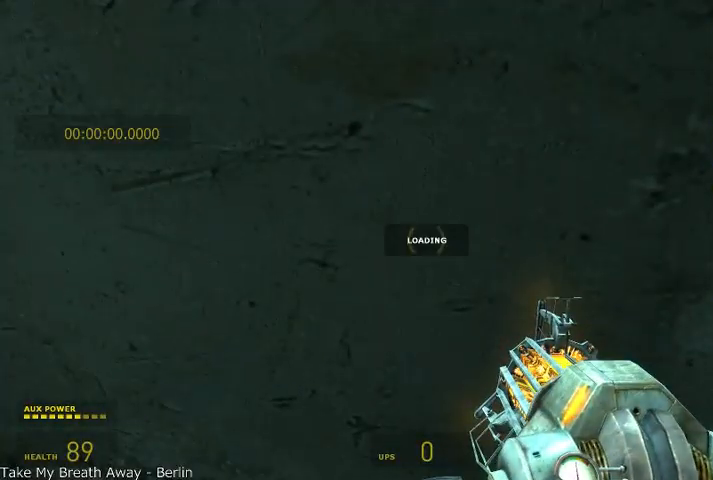
{"keys": [], "mouse": [], "events": []}
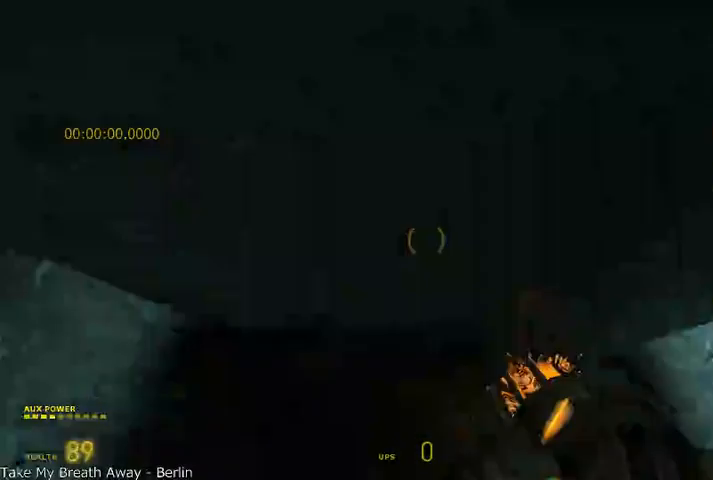
{"keys": ["shift"], "mouse": [], "events": [[291, "shift", "down"]]}
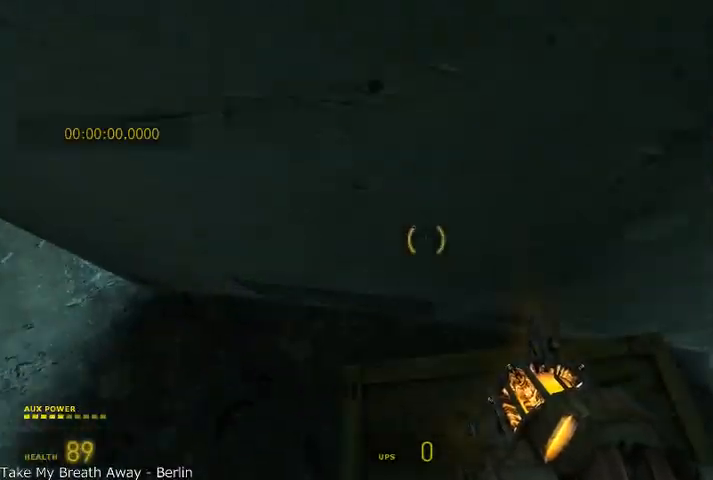
{"keys": ["shift"], "mouse": [], "events": [[375, "shift", "up"], [500, "shift", "down"]]}
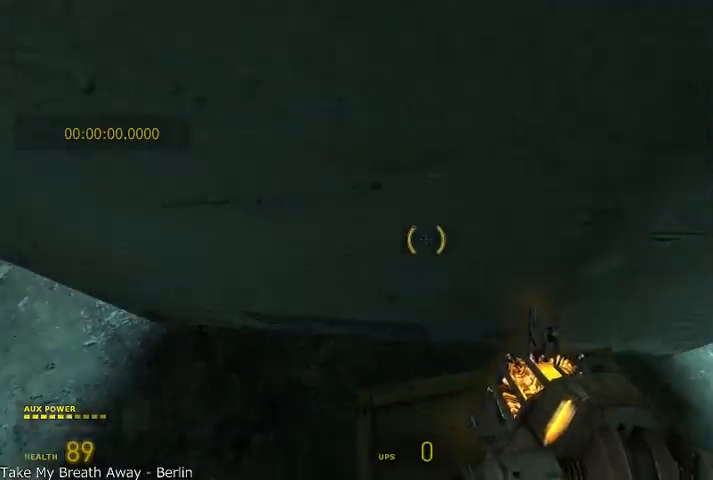
{"keys": ["shift"], "mouse": [], "events": [[333, "mouse_left", "down"], [458, "mouse_left", "up"]]}
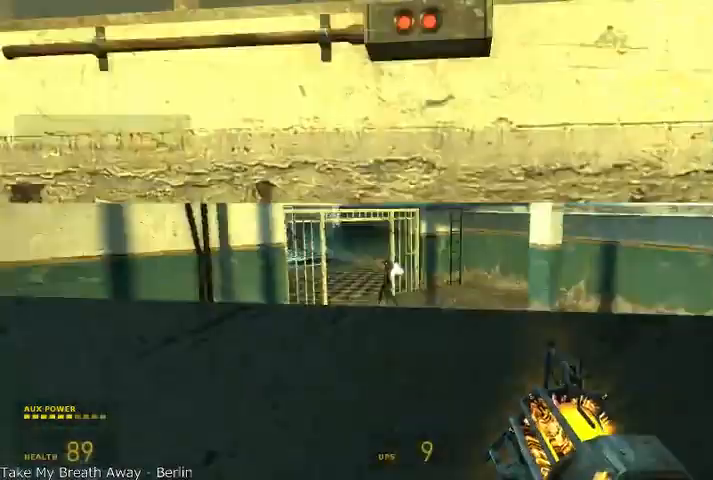
{"keys": ["a", "shift"], "mouse": [], "events": [[41, "r", "down"], [125, "r", "up"], [166, "r", "down"], [250, "r", "up"], [291, "r", "down"], [375, "r", "up"], [500, "a", "down"]]}
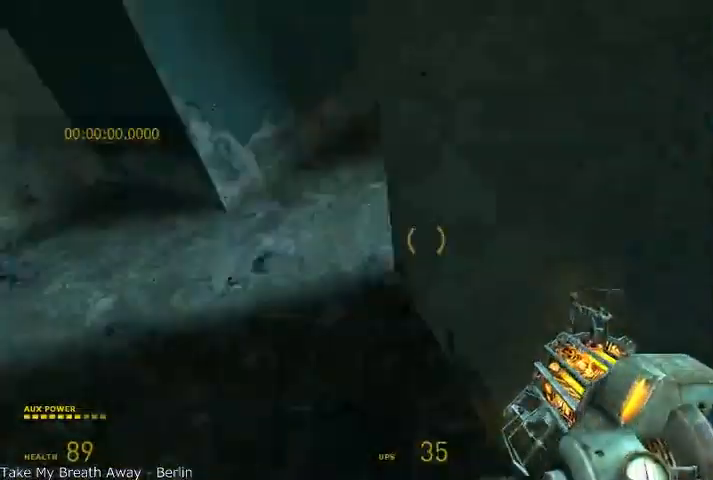
{"keys": ["a", "w"], "mouse": [], "events": [[41, "w", "down"], [83, "a", "up"], [83, "shift", "up"], [458, "a", "down"]]}
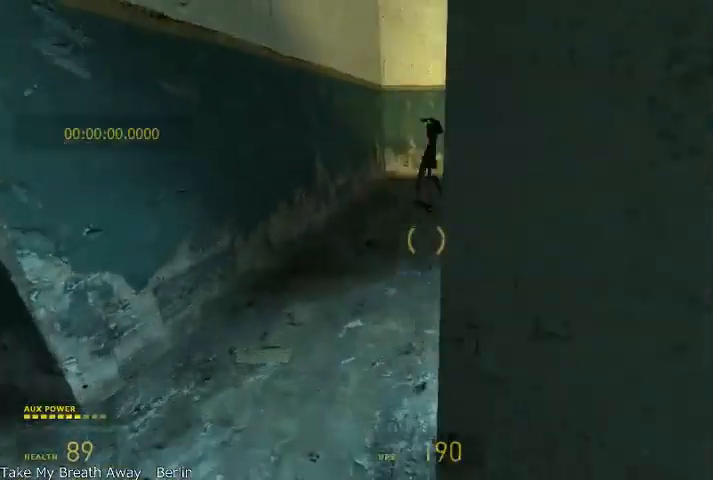
{"keys": ["alt", "d", "w"], "mouse": [], "events": [[166, "a", "up"], [166, "alt", "down"], [375, "d", "down"]]}
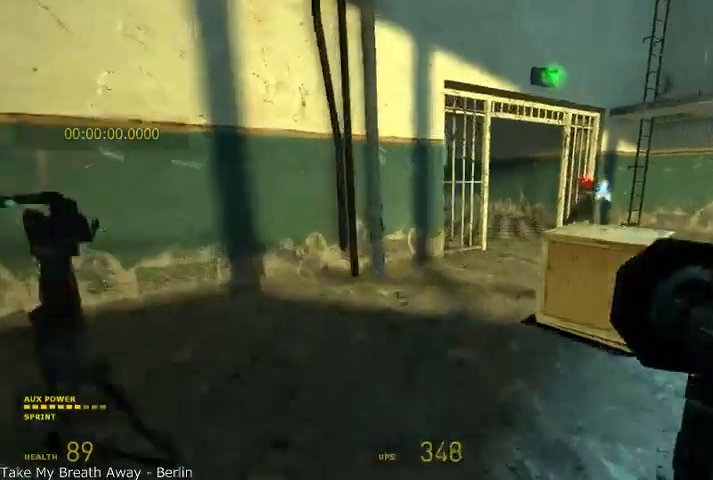
{"keys": ["alt", "d", "w"], "mouse": [], "events": [[41, "d", "up"], [125, "a", "down"], [208, "a", "up"], [416, "d", "down"]]}
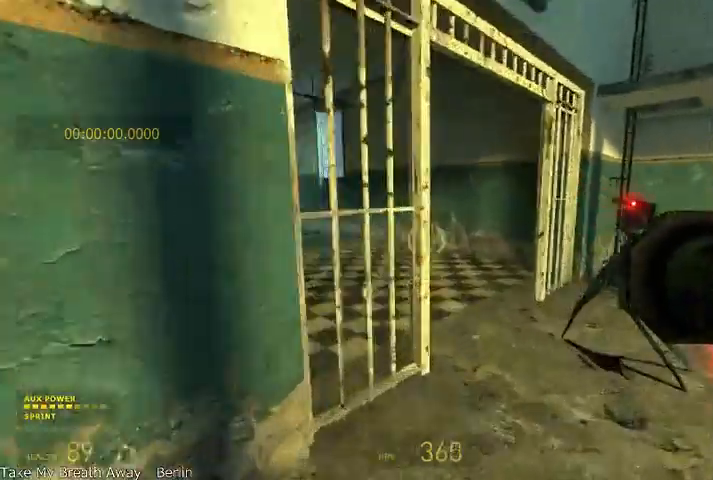
{"keys": ["alt", "d", "w"], "mouse": [], "events": [[166, "d", "up"], [291, "d", "down"]]}
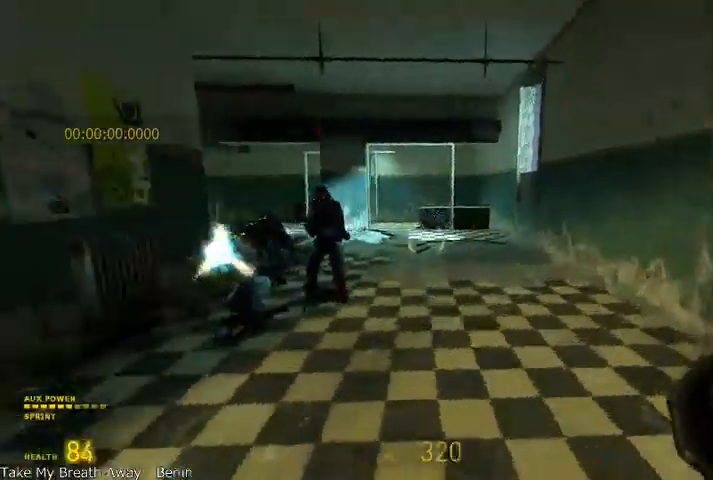
{"keys": ["a", "s"], "mouse": [], "events": [[83, "mouse_left", "down"], [166, "w", "up"], [208, "mouse_left", "up"], [291, "alt", "up"], [333, "s", "down"], [375, "a", "down"], [416, "d", "up"]]}
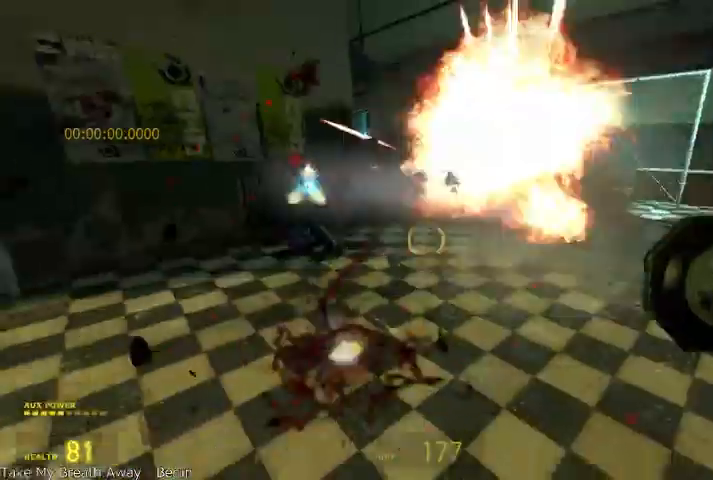
{"keys": ["alt", "w"], "mouse": [], "events": [[83, "s", "up"], [291, "a", "up"], [416, "w", "down"], [500, "alt", "down"]]}
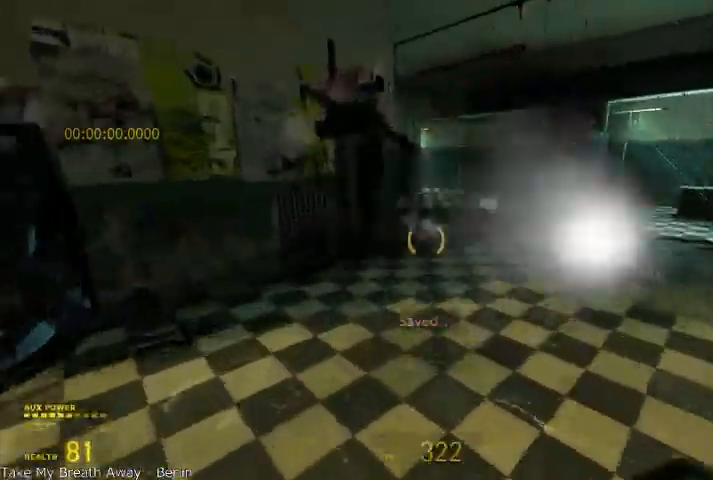
{"keys": ["alt", "w"], "mouse": [], "events": []}
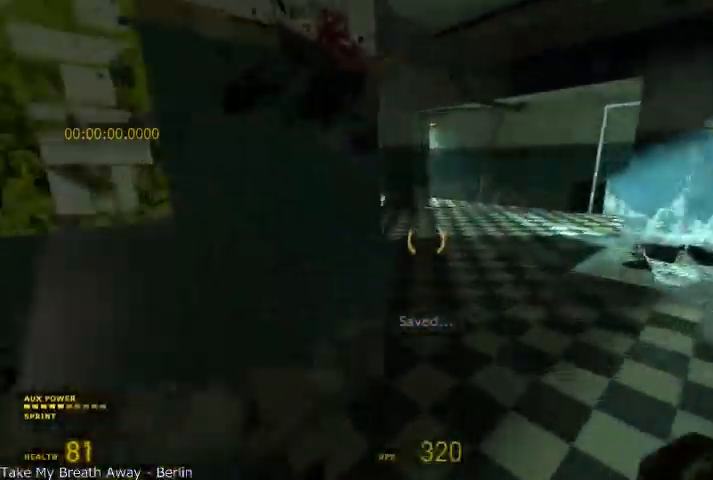
{"keys": ["a", "alt", "w"], "mouse": [], "events": [[500, "a", "down"]]}
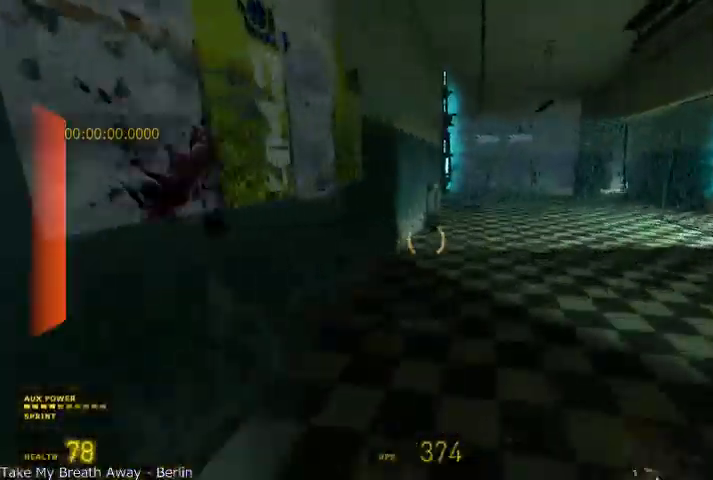
{"keys": ["alt", "w"], "mouse": [], "events": [[166, "a", "up"]]}